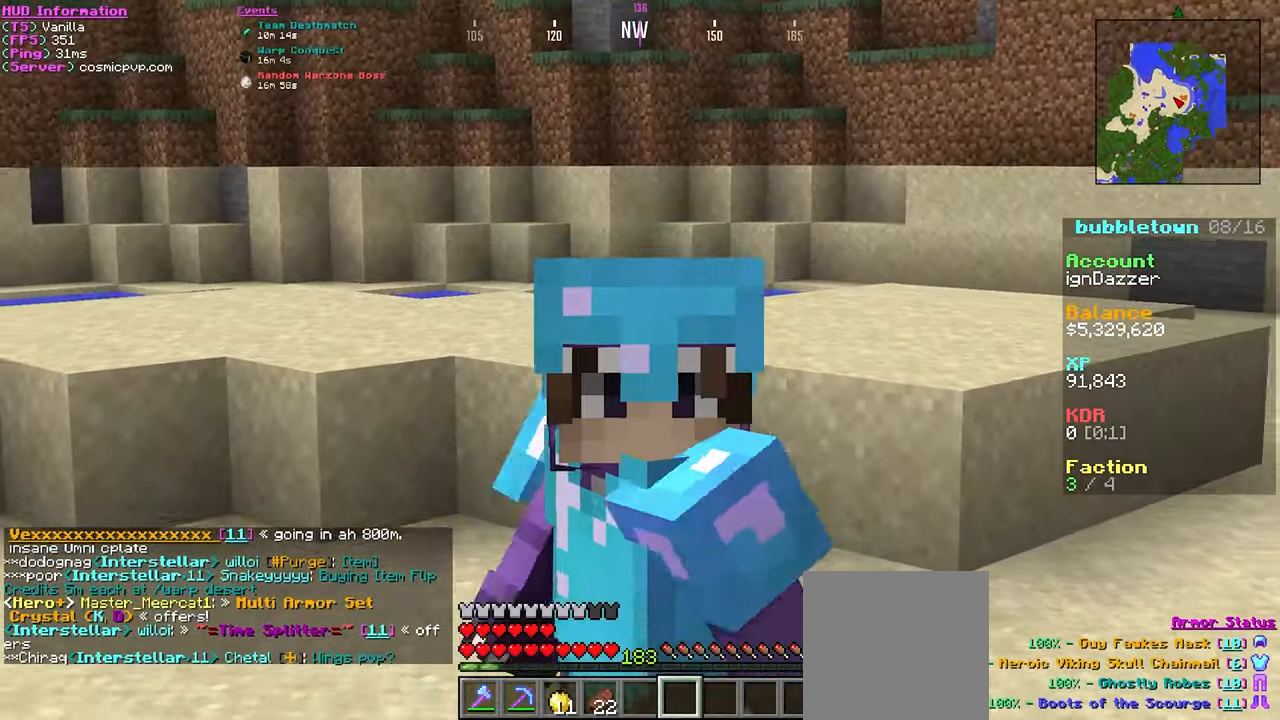
Gameplay with keyboard and mouse; each line is a JSON object with the keys and mouse buttons held at the frame after it. "events" lists presses ("down") and releases ("up") of "a", "d", "s", "w", "mouse_left" and "mouse_right" between this image and that frame as [ms after this image, input, new state], when the widget could be followed in between. "mouse_left", "mouse_right" = the "left", "right" buttons of the "mouse" list. No other keys are recorded. Fast repeated clicks can show as one long hold. Mouse movement is not recorded.
{"keys": ["s"], "mouse": [], "events": []}
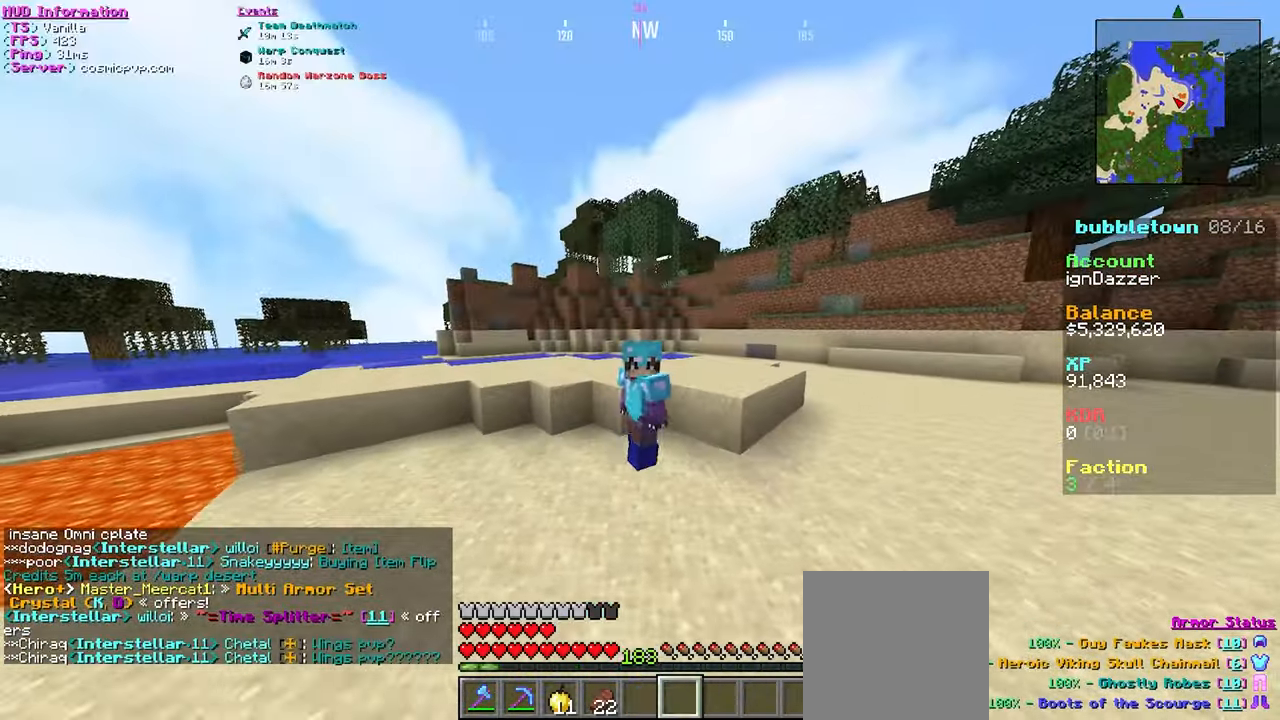
{"keys": [], "mouse": [], "events": [[350, "s", "up"]]}
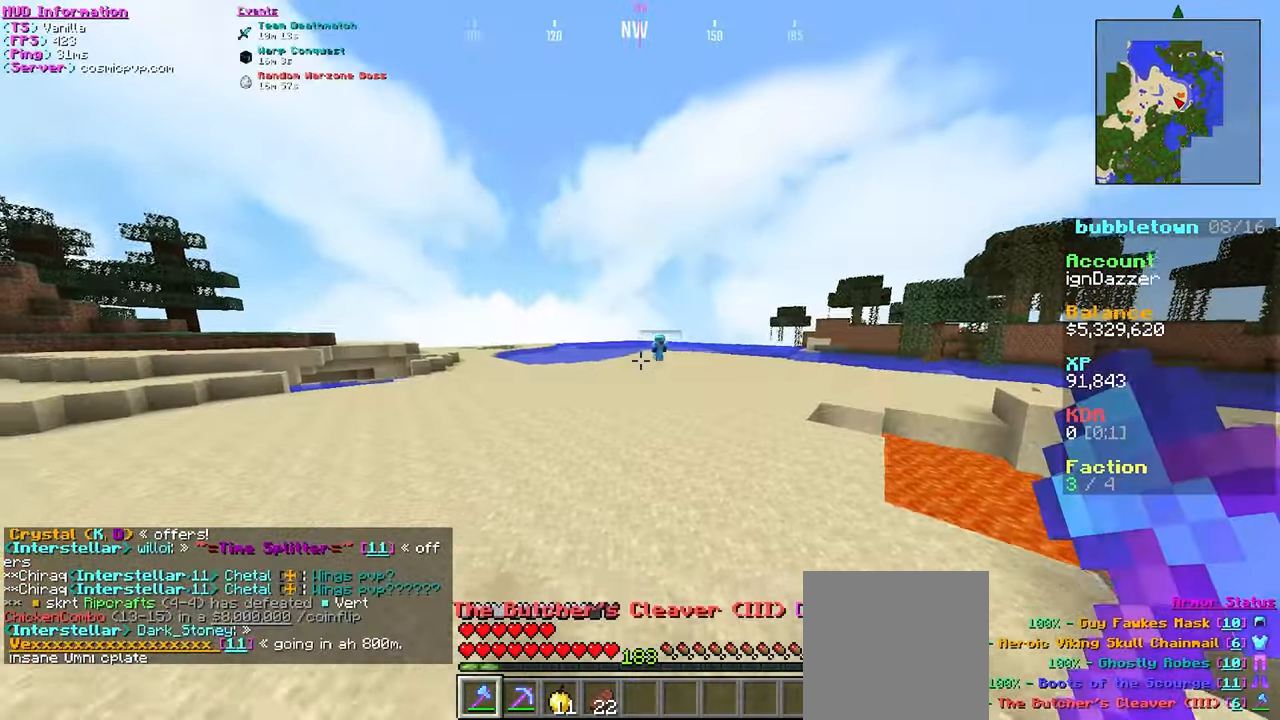
{"keys": ["w"], "mouse": ["left"], "events": [[33, "w", "down"], [500, "mouse_left", "down"]]}
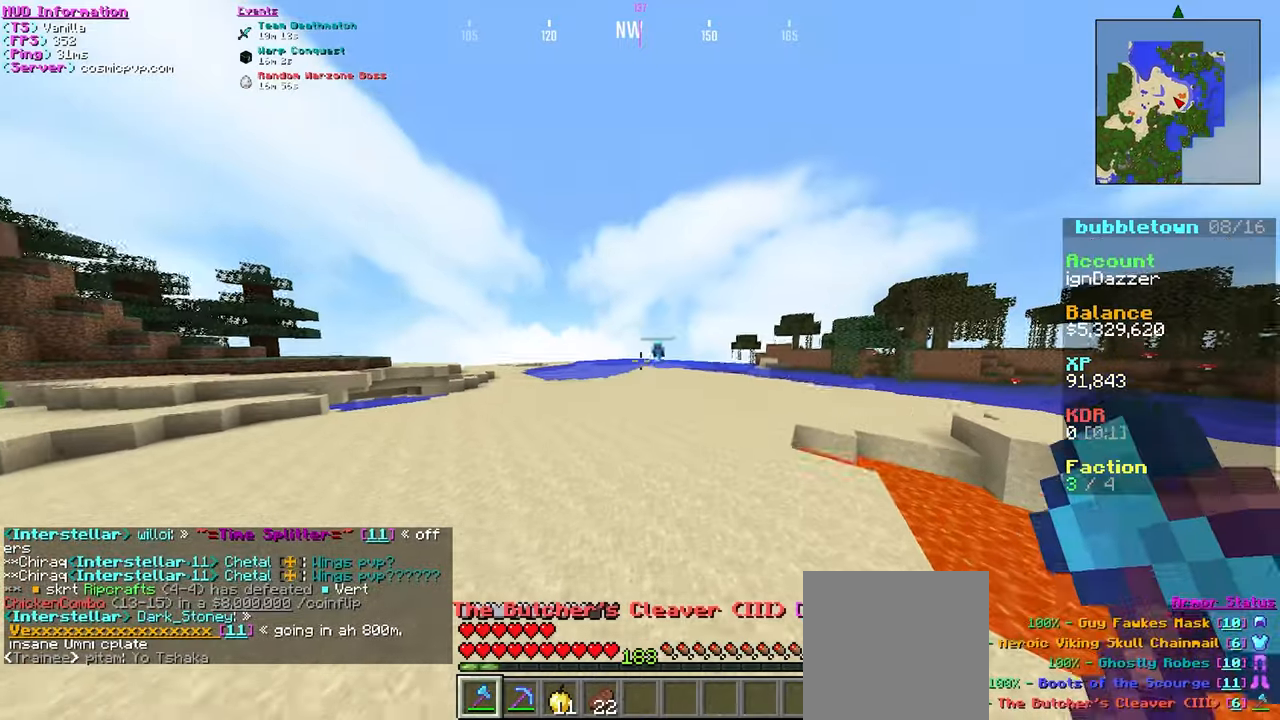
{"keys": ["w"], "mouse": ["left"], "events": [[117, "mouse_left", "up"], [183, "mouse_left", "down"], [200, "d", "down"], [367, "d", "up"], [367, "mouse_left", "up"], [417, "mouse_left", "down"]]}
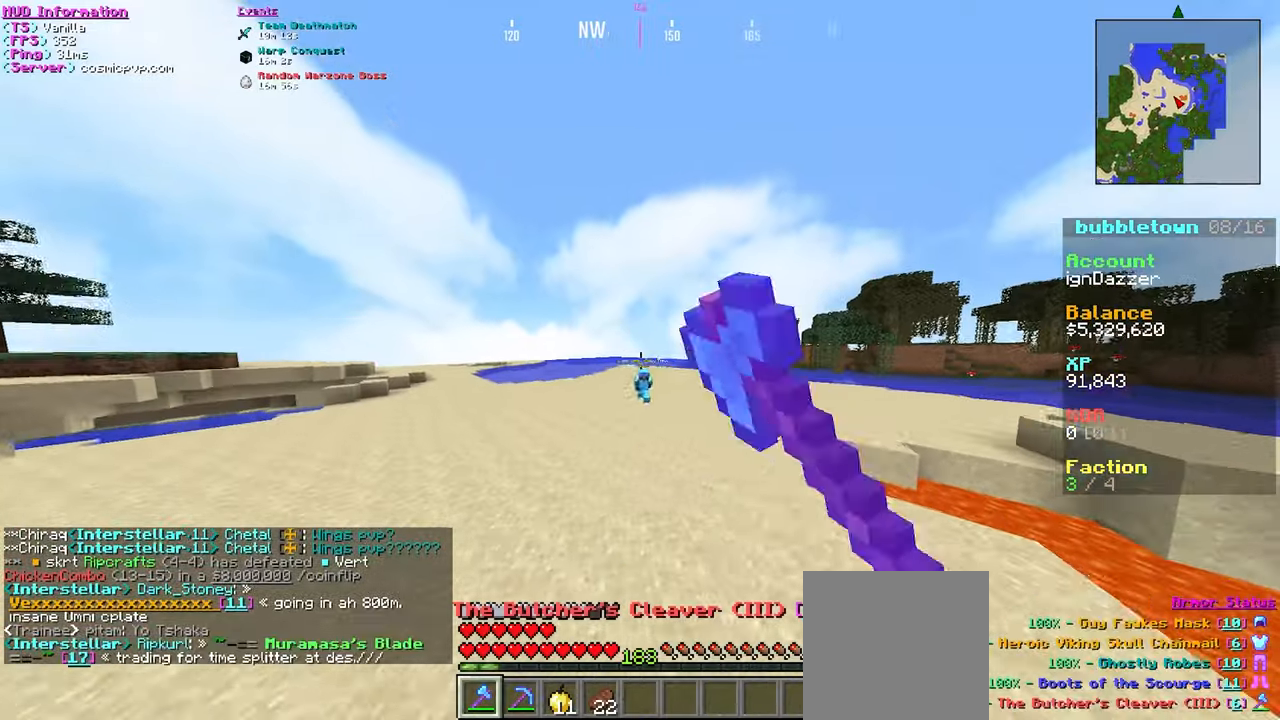
{"keys": ["s"], "mouse": [], "events": [[67, "mouse_left", "up"], [133, "mouse_left", "down"], [267, "mouse_left", "up"], [267, "w", "up"], [400, "s", "down"]]}
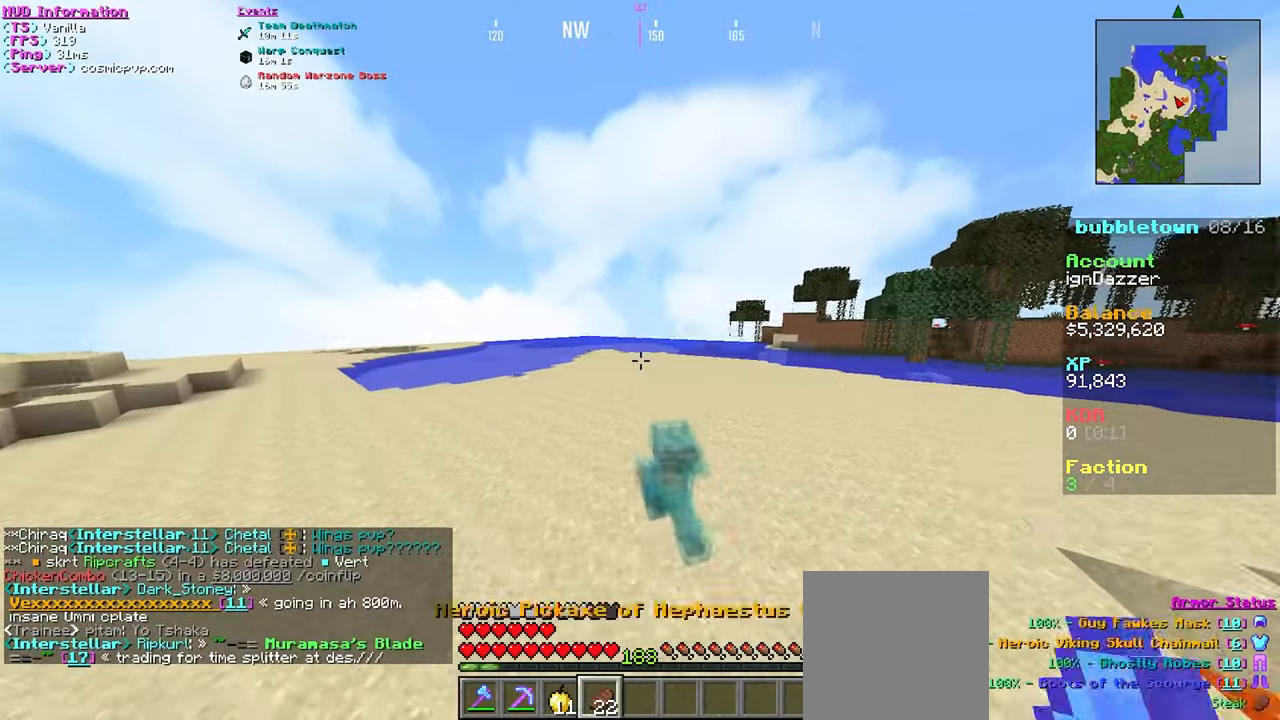
{"keys": ["s"], "mouse": [], "events": [[83, "d", "down"], [217, "d", "up"]]}
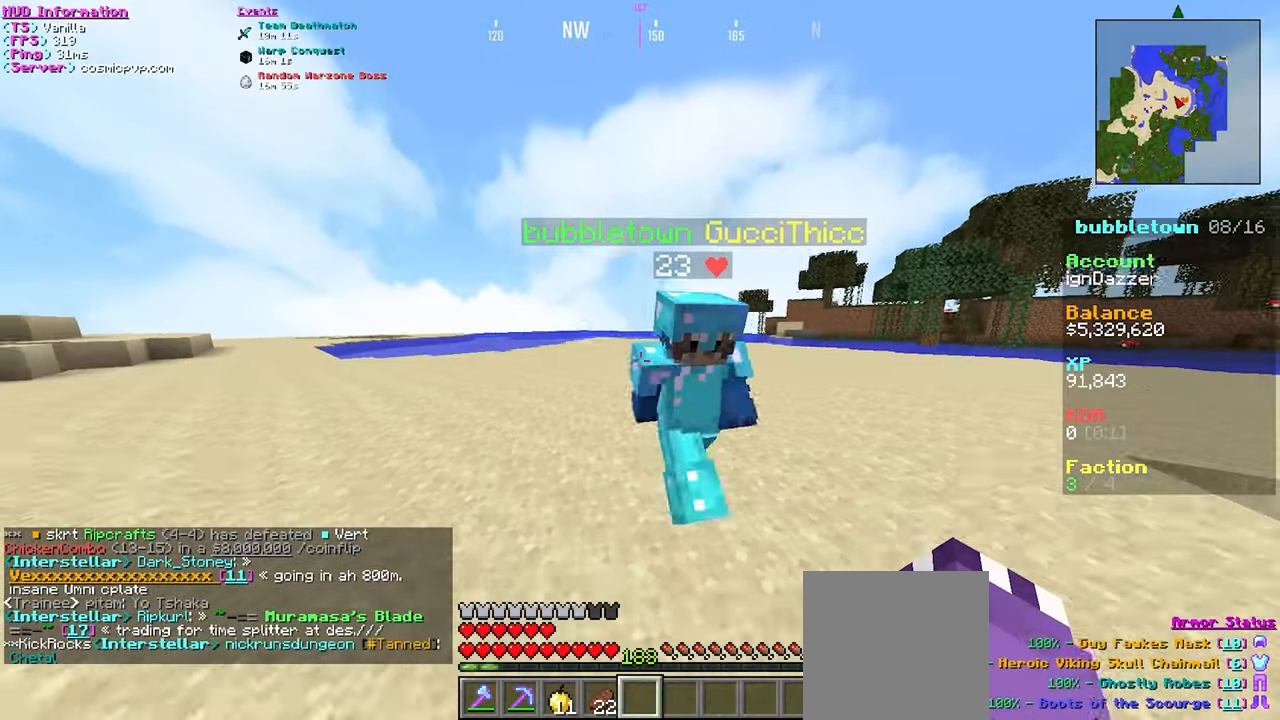
{"keys": ["s"], "mouse": [], "events": [[267, "d", "down"], [383, "d", "up"]]}
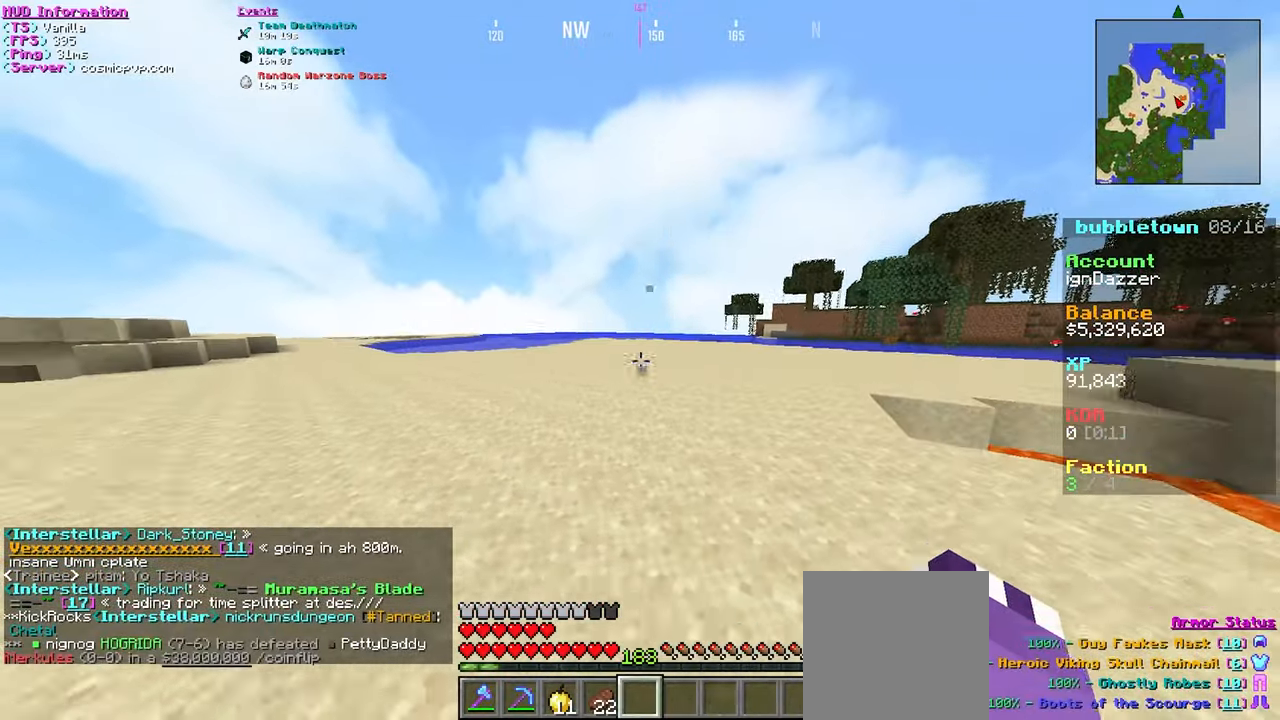
{"keys": [], "mouse": [], "events": [[67, "s", "up"]]}
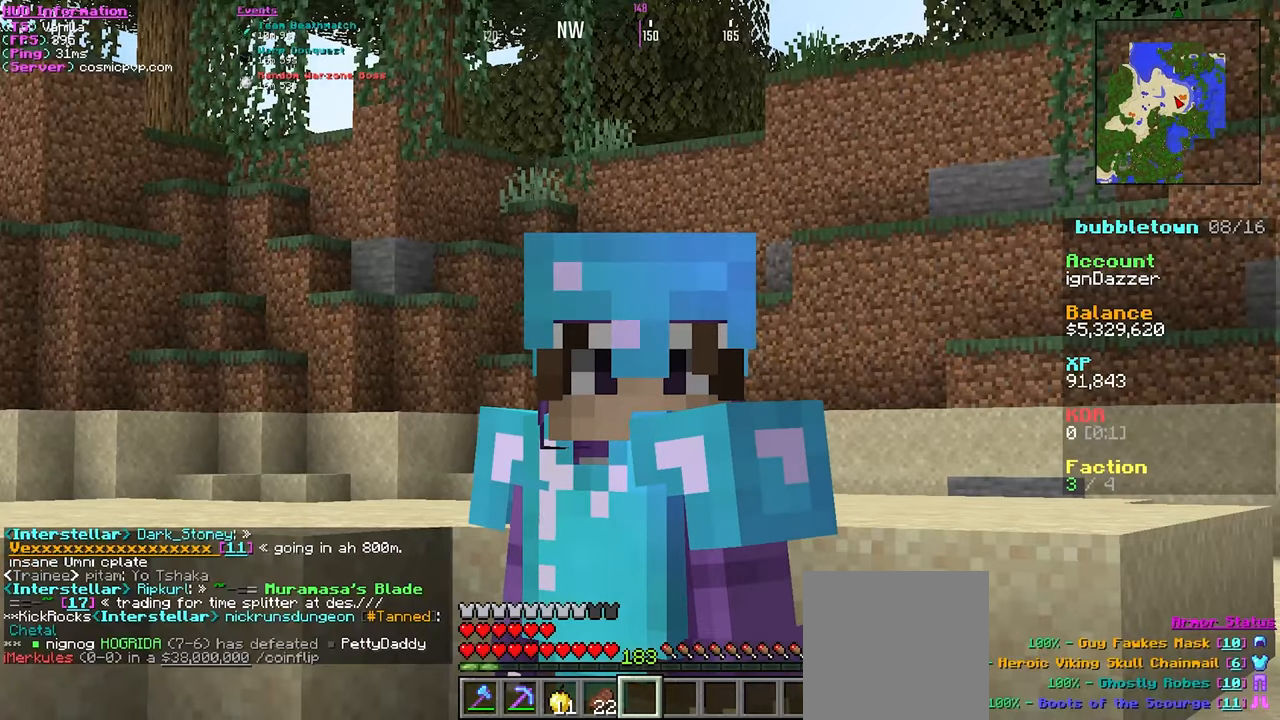
{"keys": [], "mouse": [], "events": []}
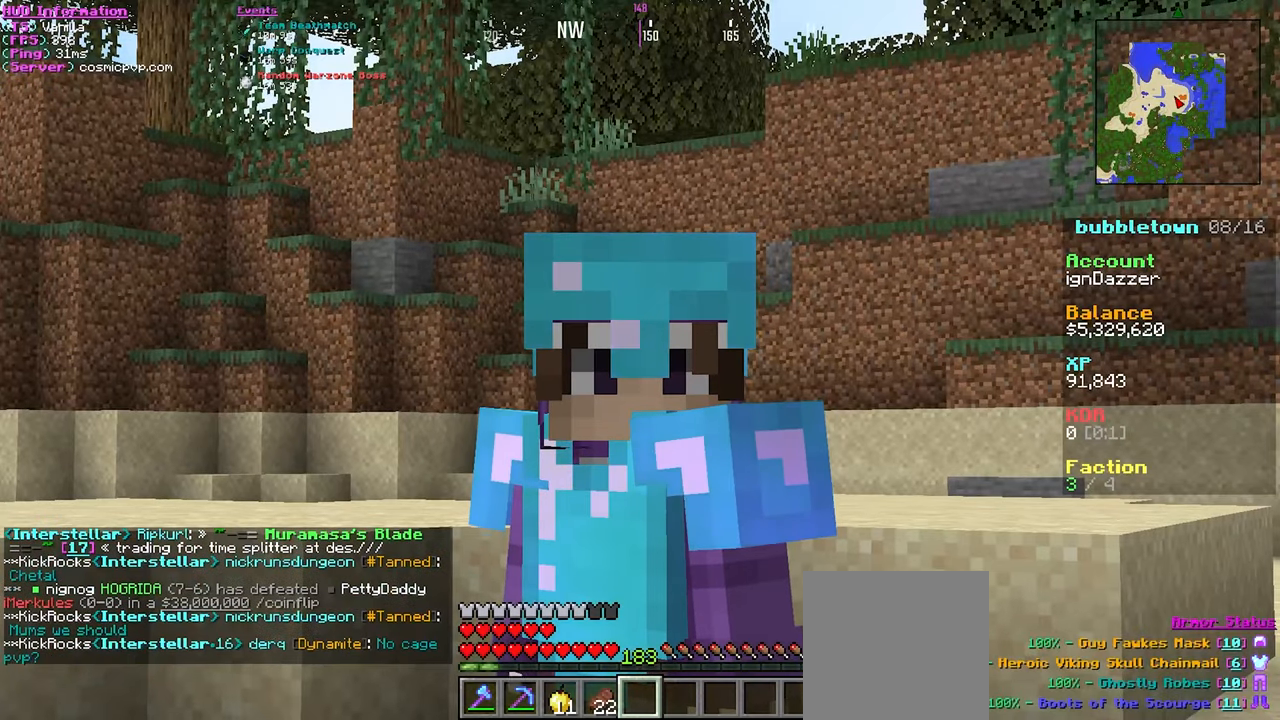
{"keys": ["w"], "mouse": [], "events": [[83, "w", "down"]]}
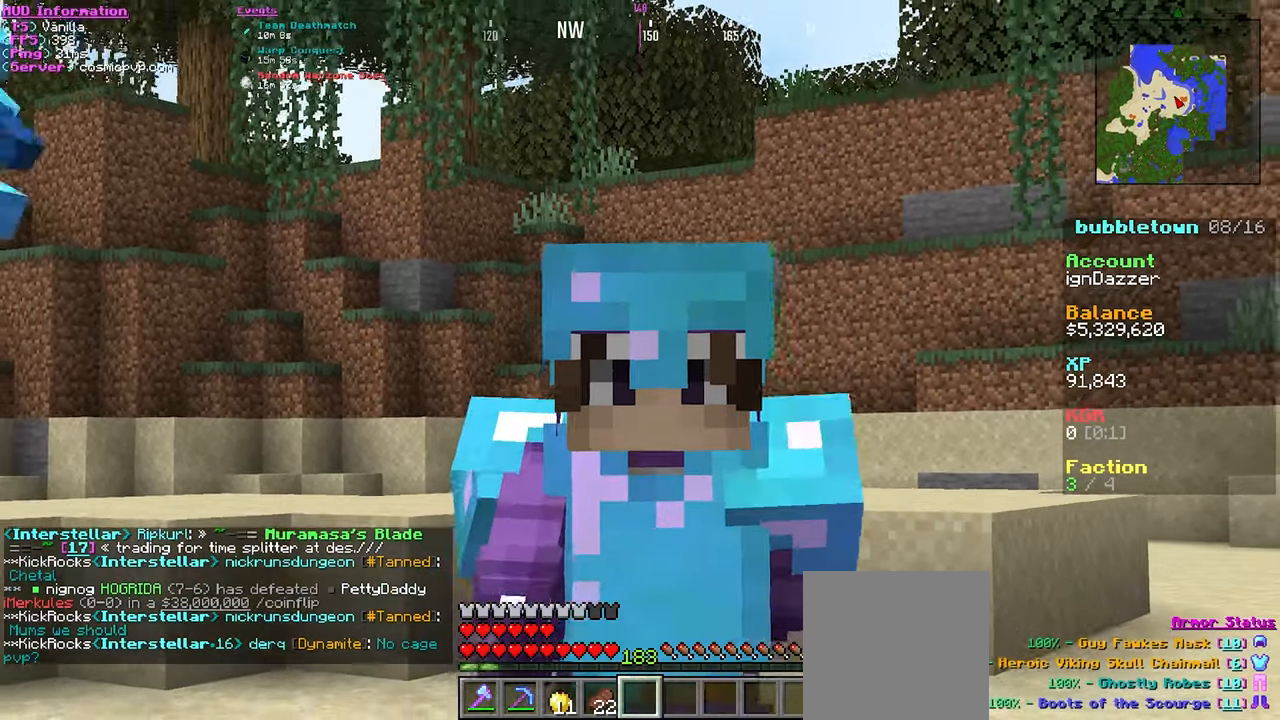
{"keys": ["a", "w"], "mouse": [], "events": [[67, "a", "down"]]}
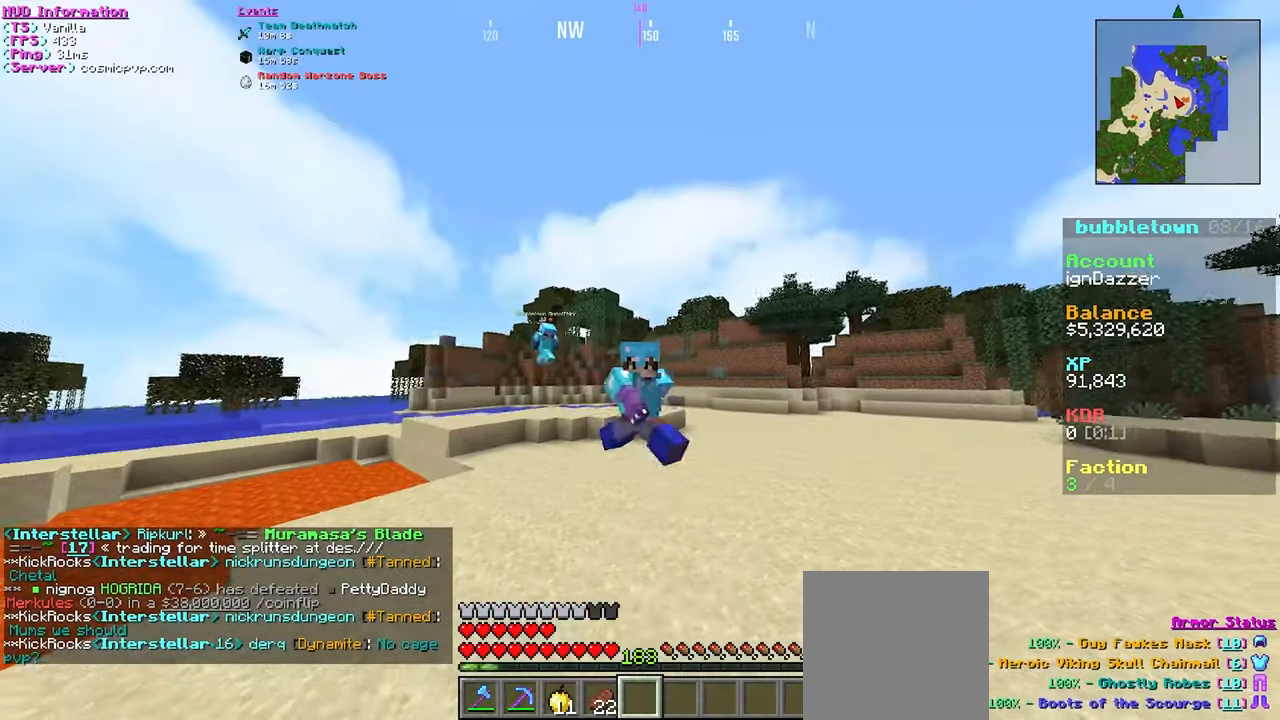
{"keys": ["d", "s"], "mouse": [], "events": [[267, "a", "up"], [467, "s", "down"], [467, "w", "up"], [500, "d", "down"]]}
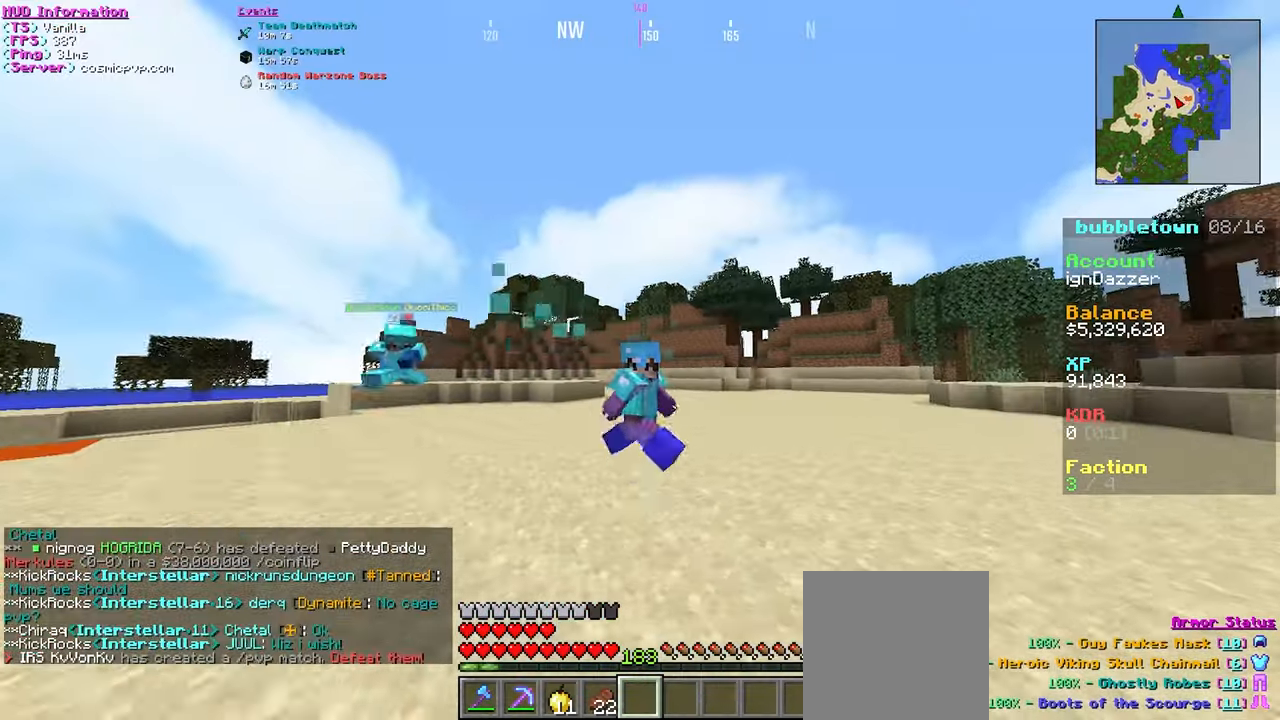
{"keys": ["s"], "mouse": [], "events": [[267, "d", "up"]]}
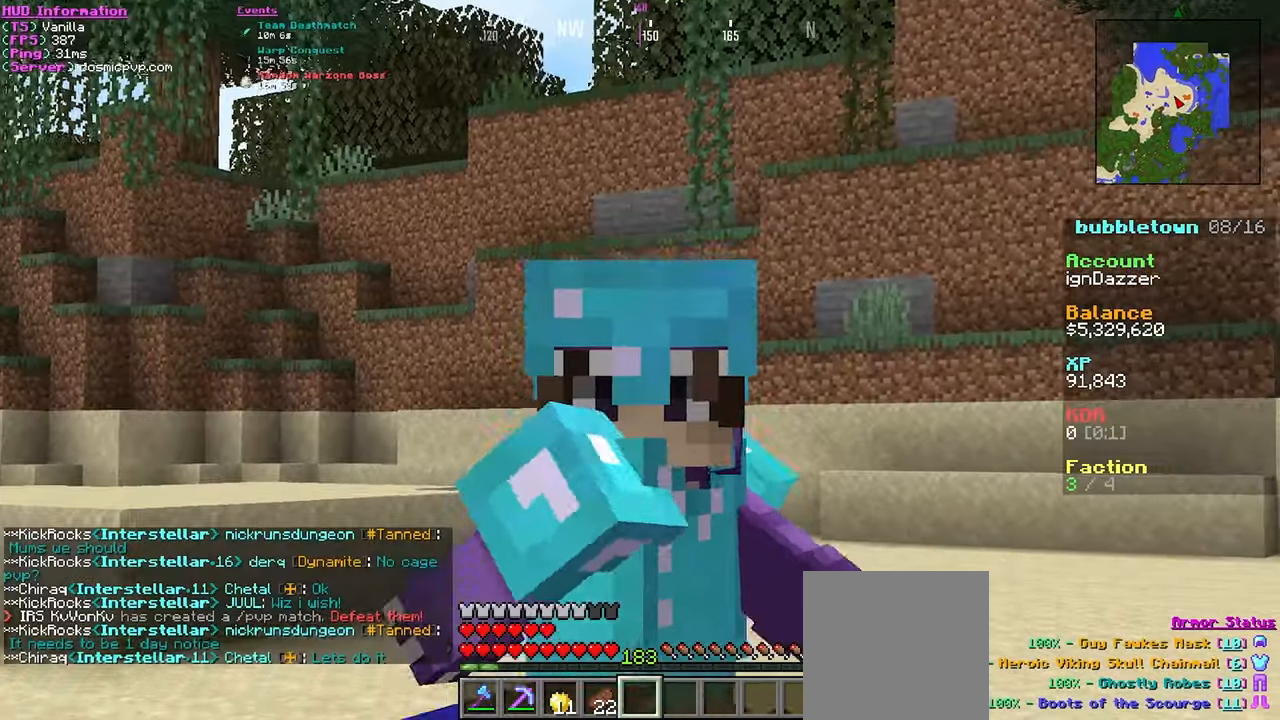
{"keys": ["d", "s"], "mouse": [], "events": [[200, "d", "down"]]}
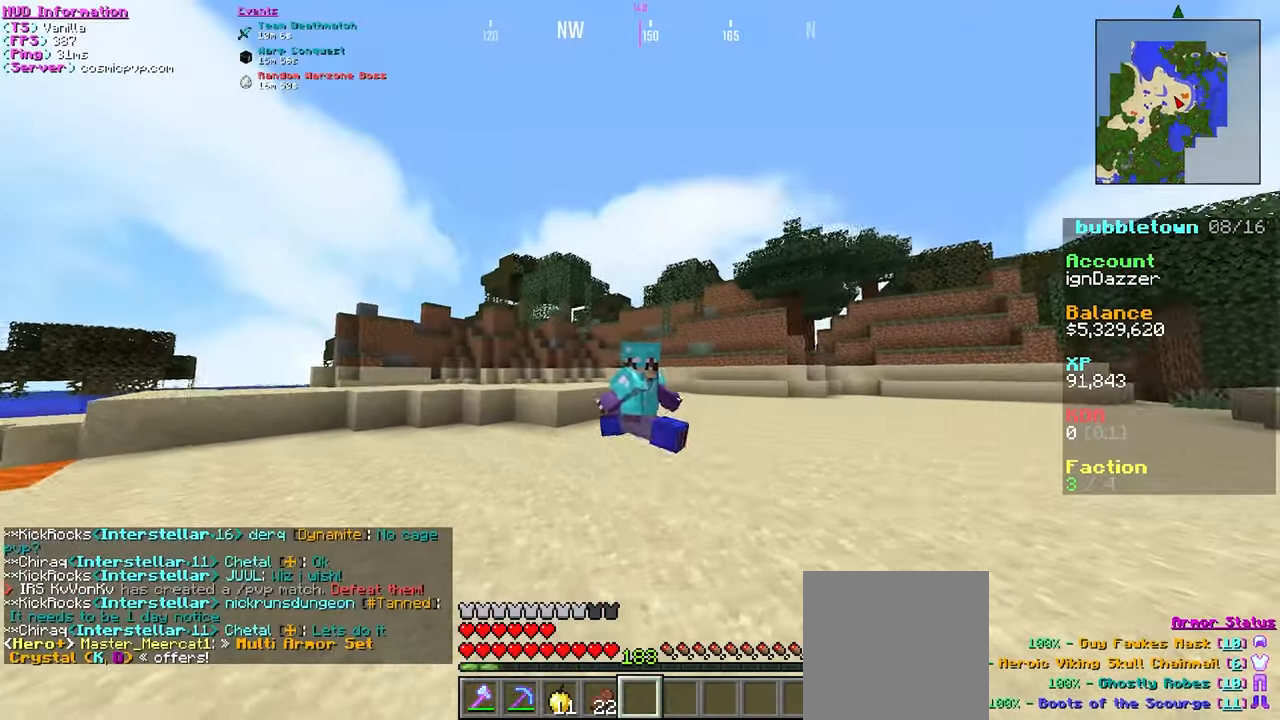
{"keys": ["d", "s"], "mouse": [], "events": [[167, "d", "up"], [467, "d", "down"]]}
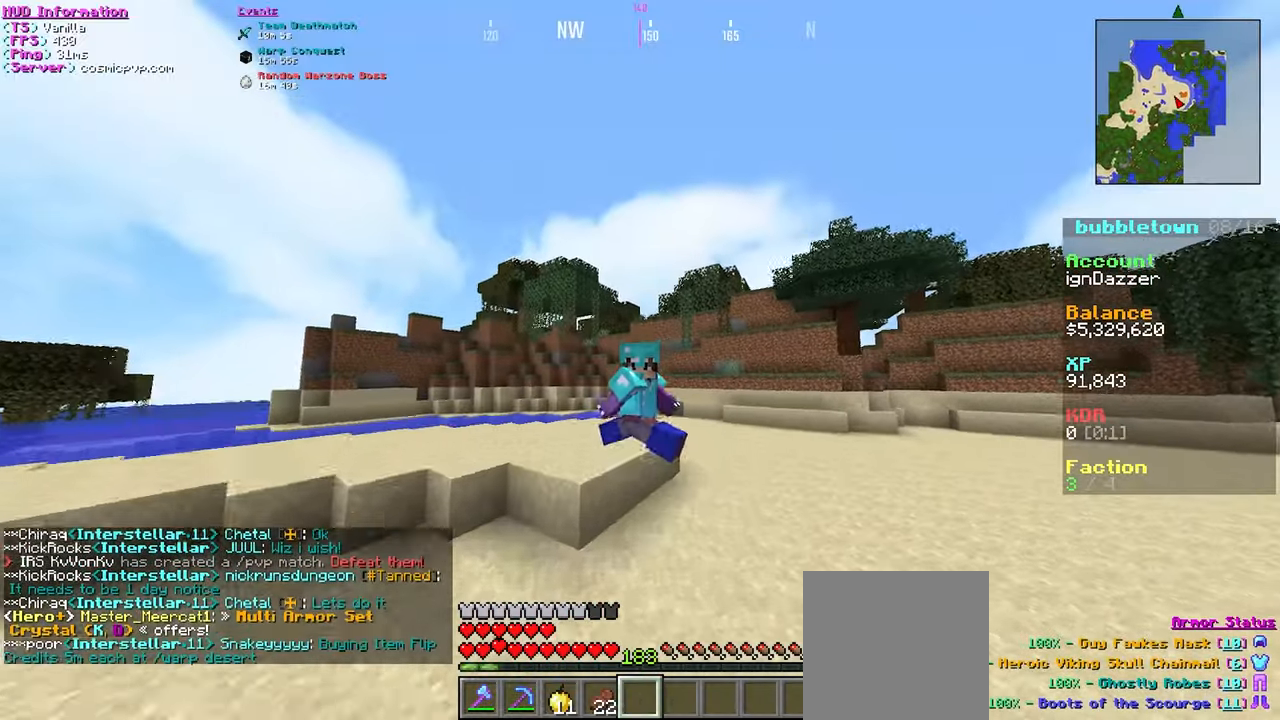
{"keys": ["s"], "mouse": [], "events": [[234, "d", "up"]]}
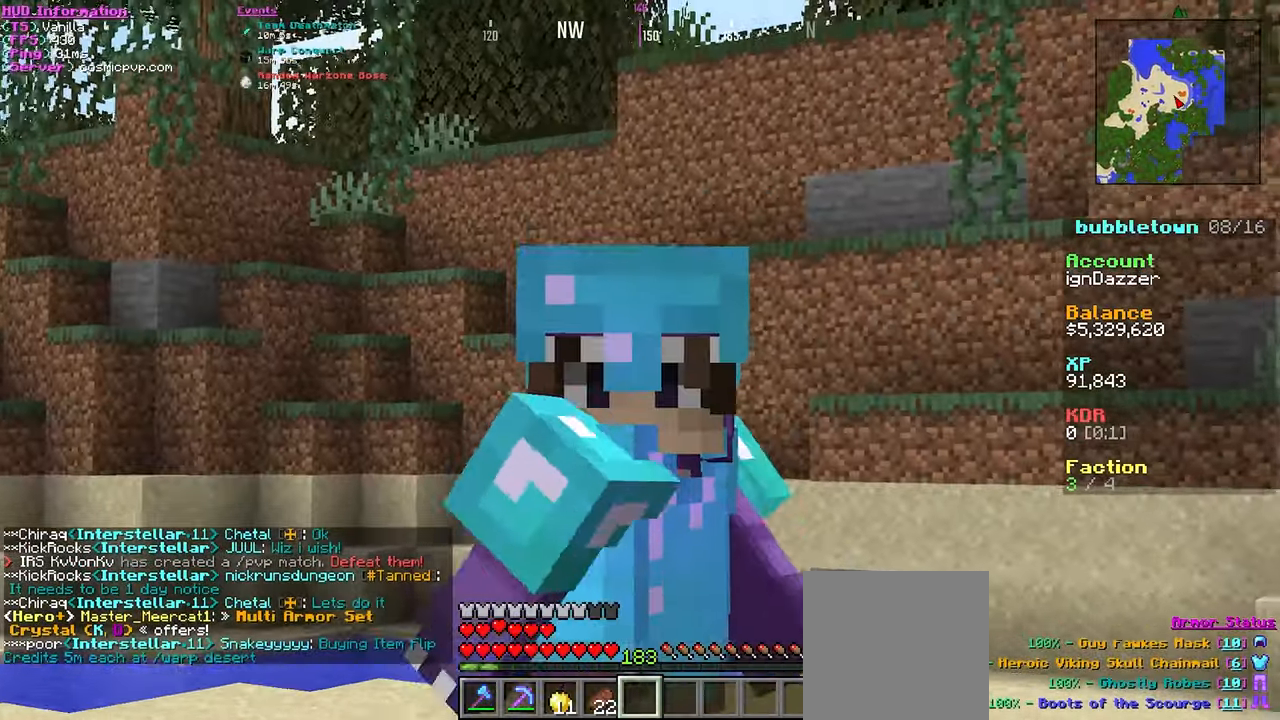
{"keys": [], "mouse": [], "events": [[67, "s", "up"]]}
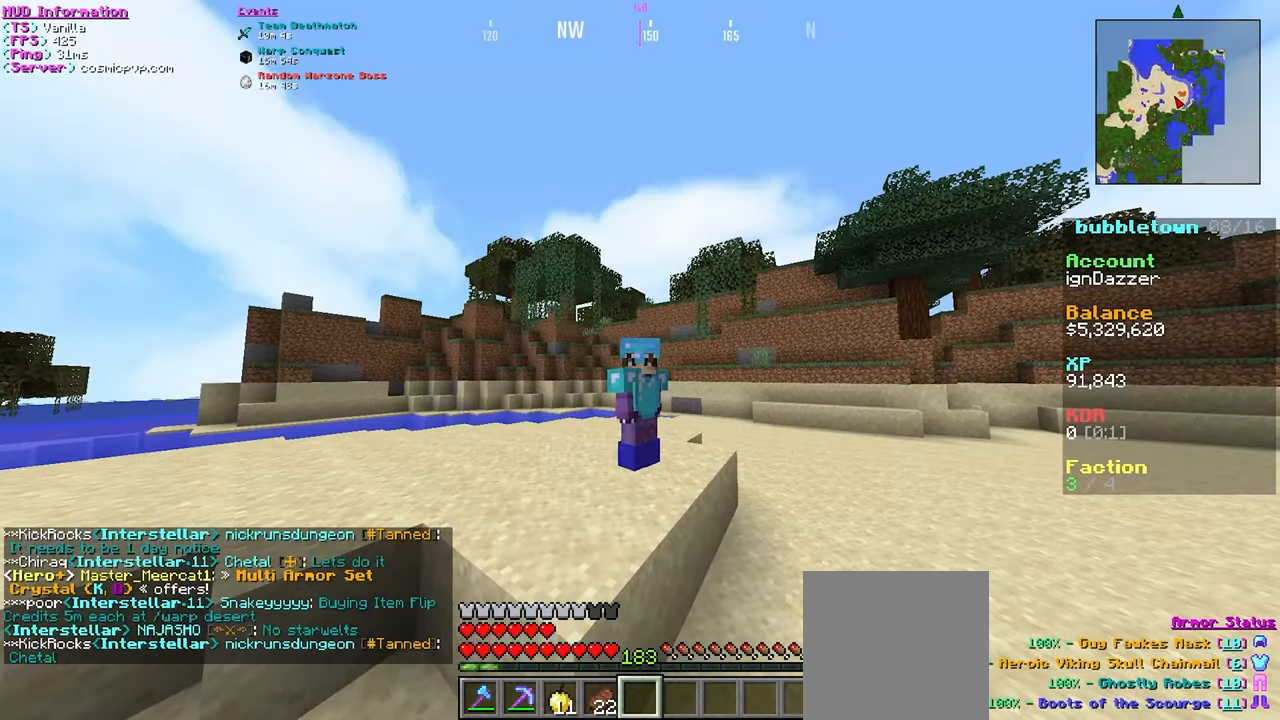
{"keys": ["w"], "mouse": [], "events": [[84, "w", "down"], [134, "w", "up"], [400, "w", "down"]]}
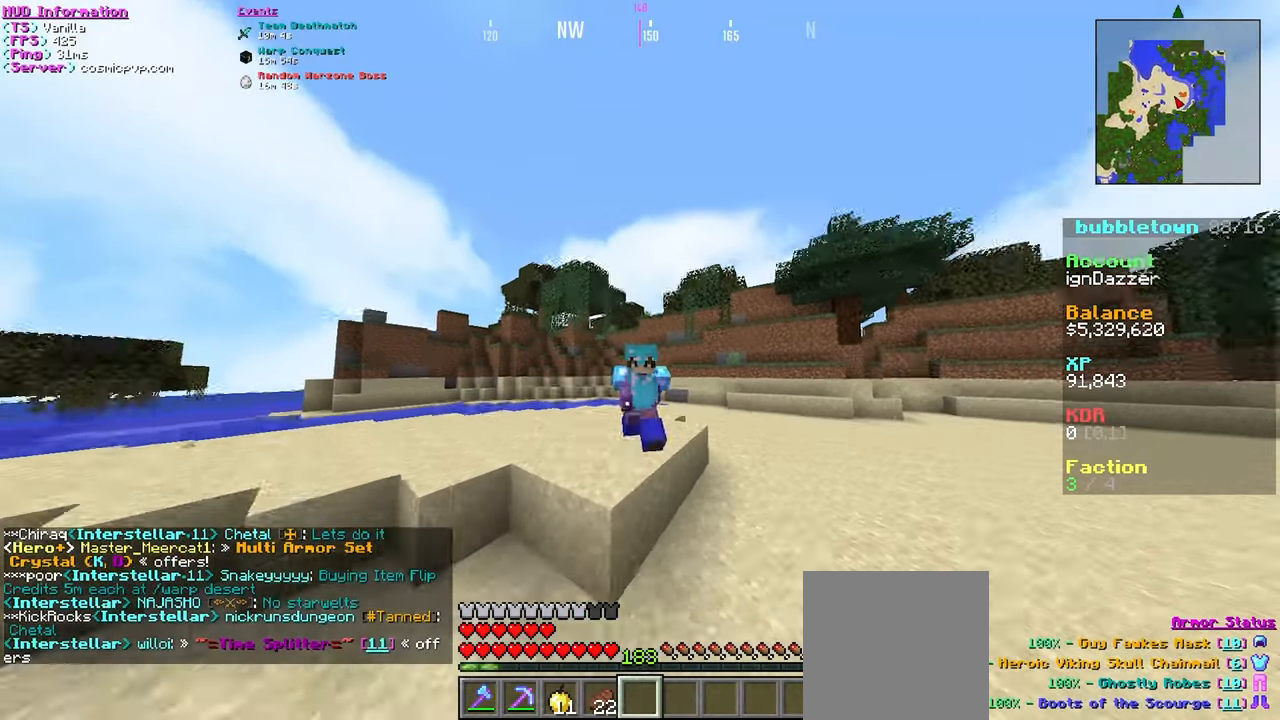
{"keys": ["w"], "mouse": [], "events": []}
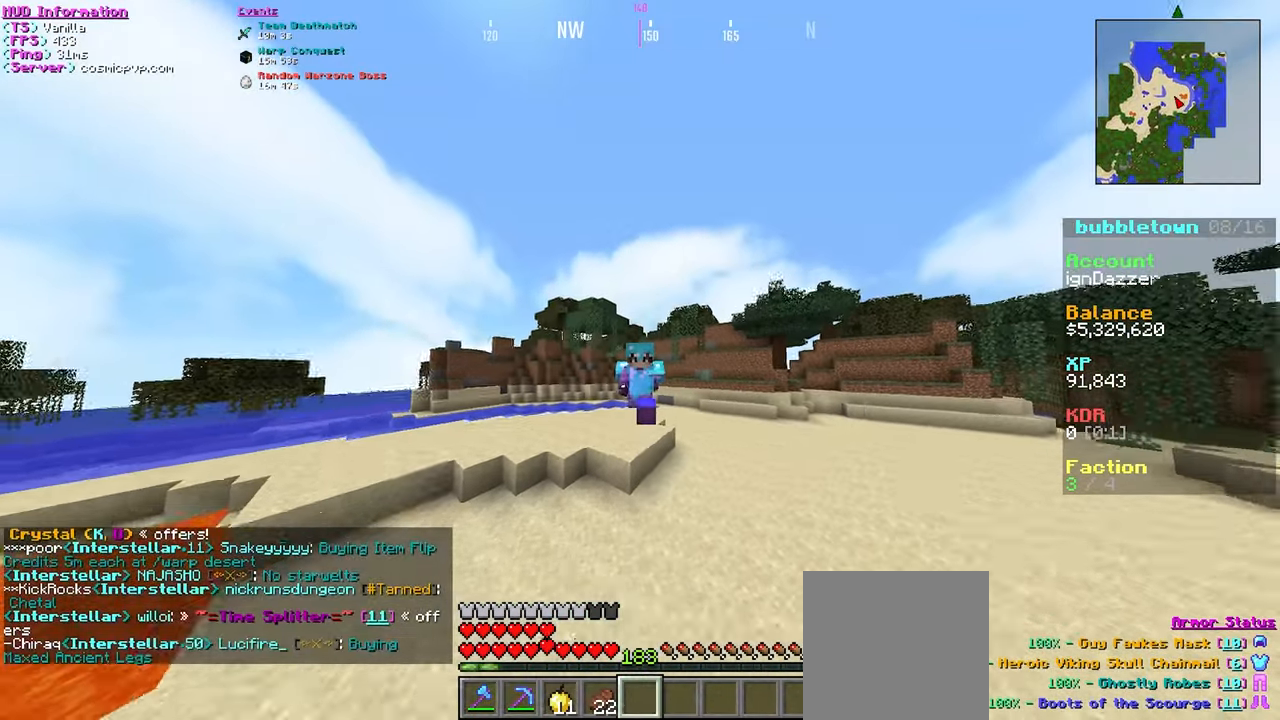
{"keys": ["d"], "mouse": [], "events": [[300, "d", "down"], [484, "w", "up"]]}
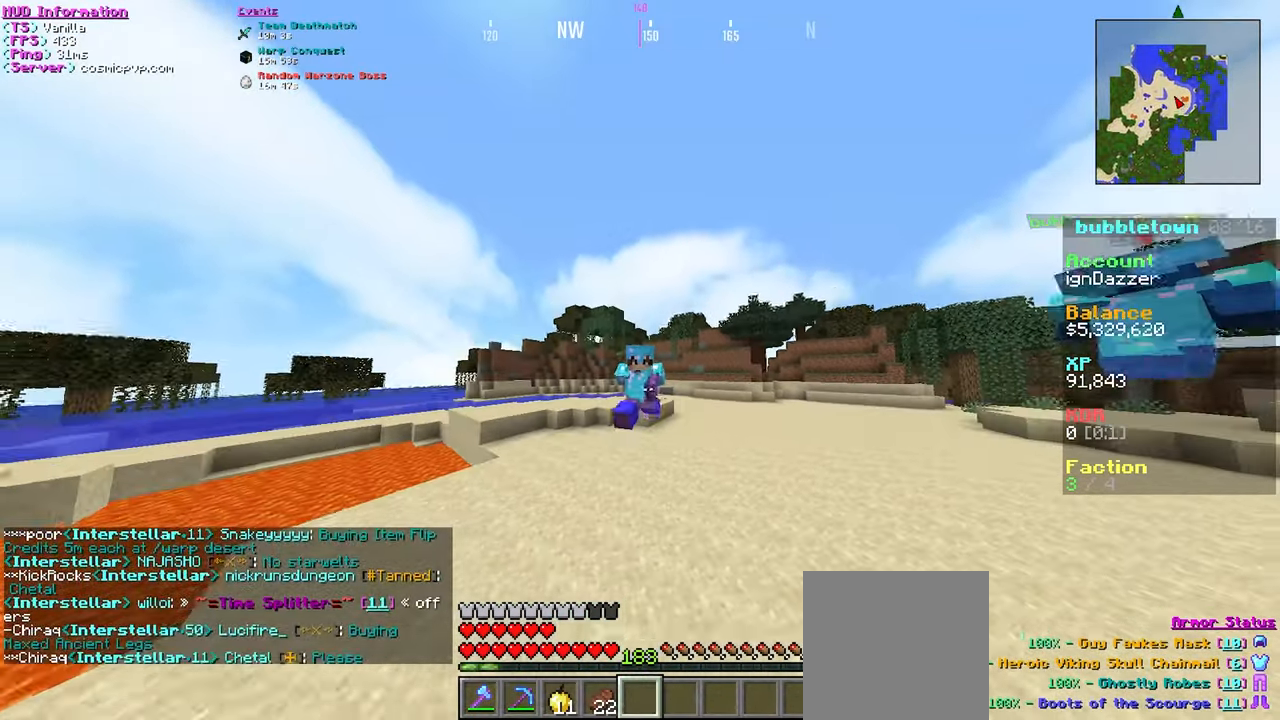
{"keys": ["s"], "mouse": [], "events": [[150, "s", "down"], [434, "d", "up"]]}
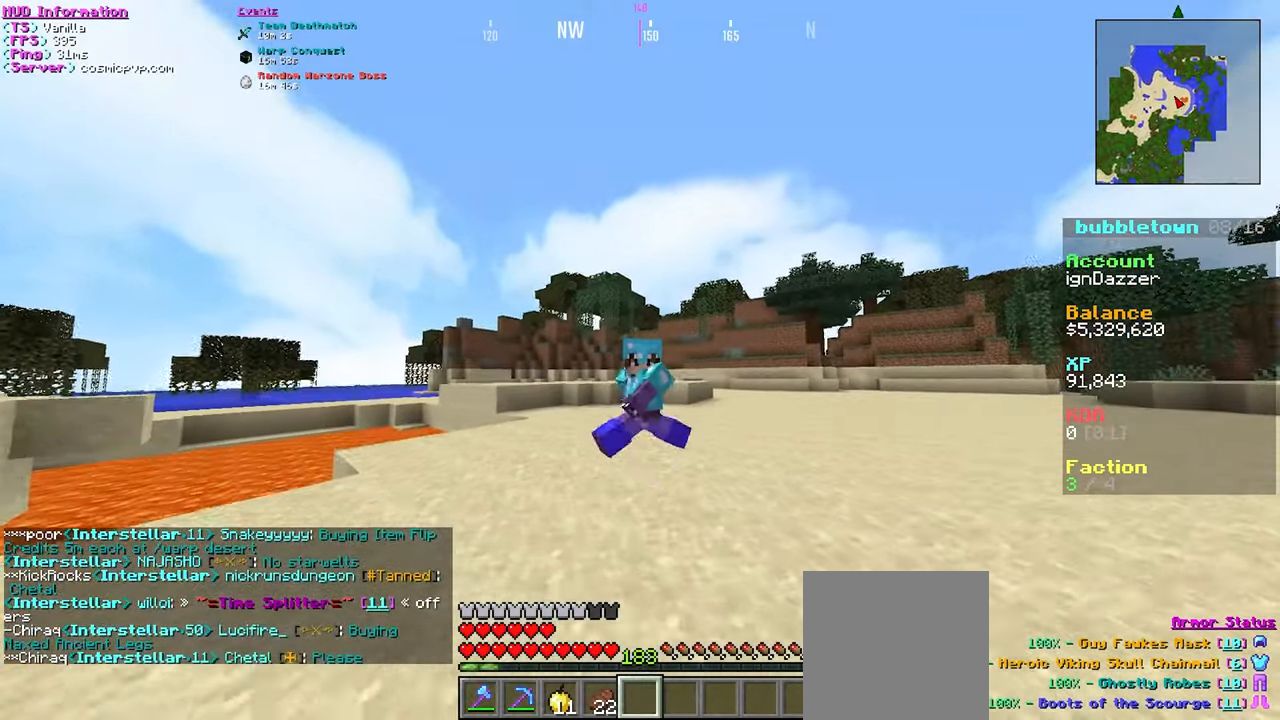
{"keys": ["a", "s"], "mouse": [], "events": [[134, "a", "down"]]}
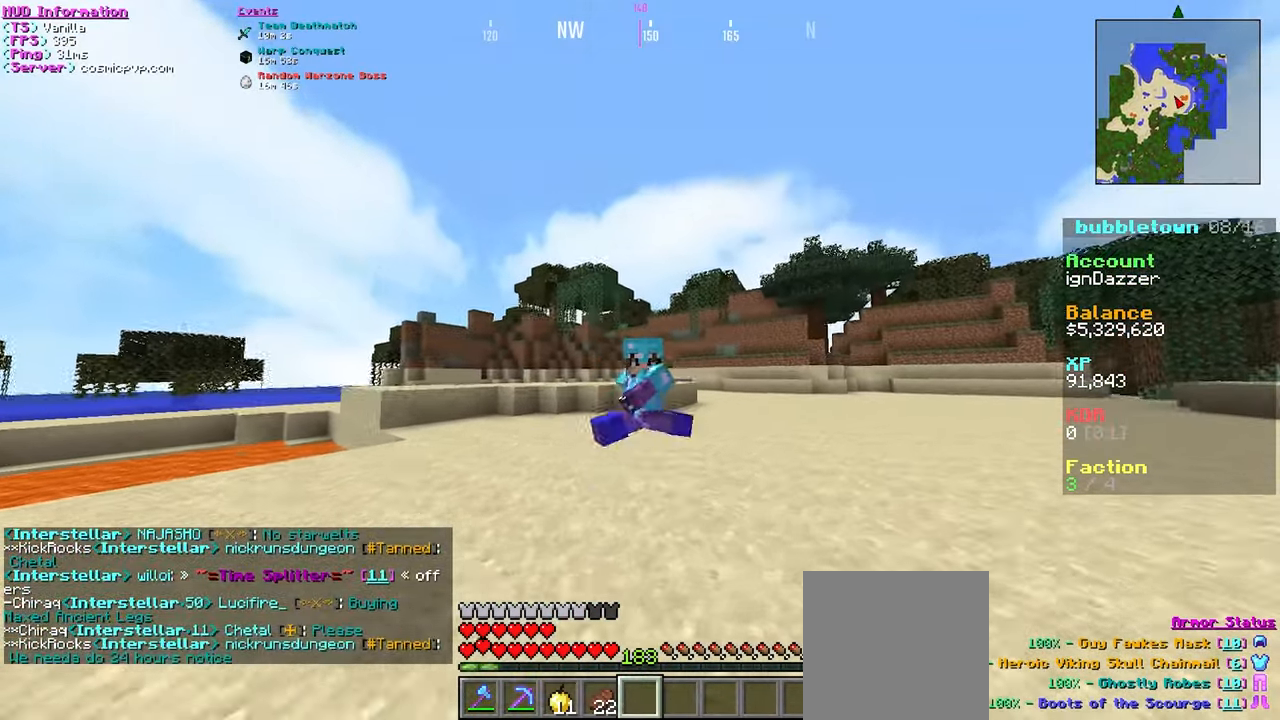
{"keys": ["s"], "mouse": [], "events": [[34, "a", "up"]]}
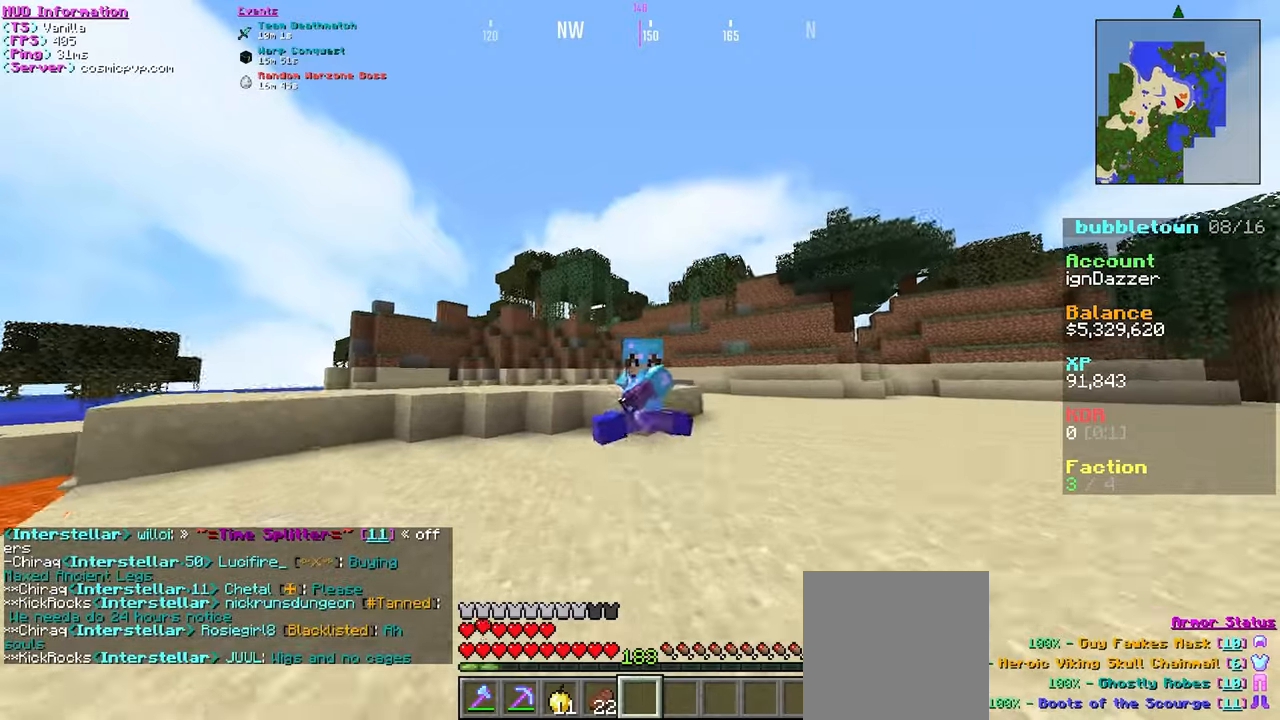
{"keys": ["s"], "mouse": [], "events": []}
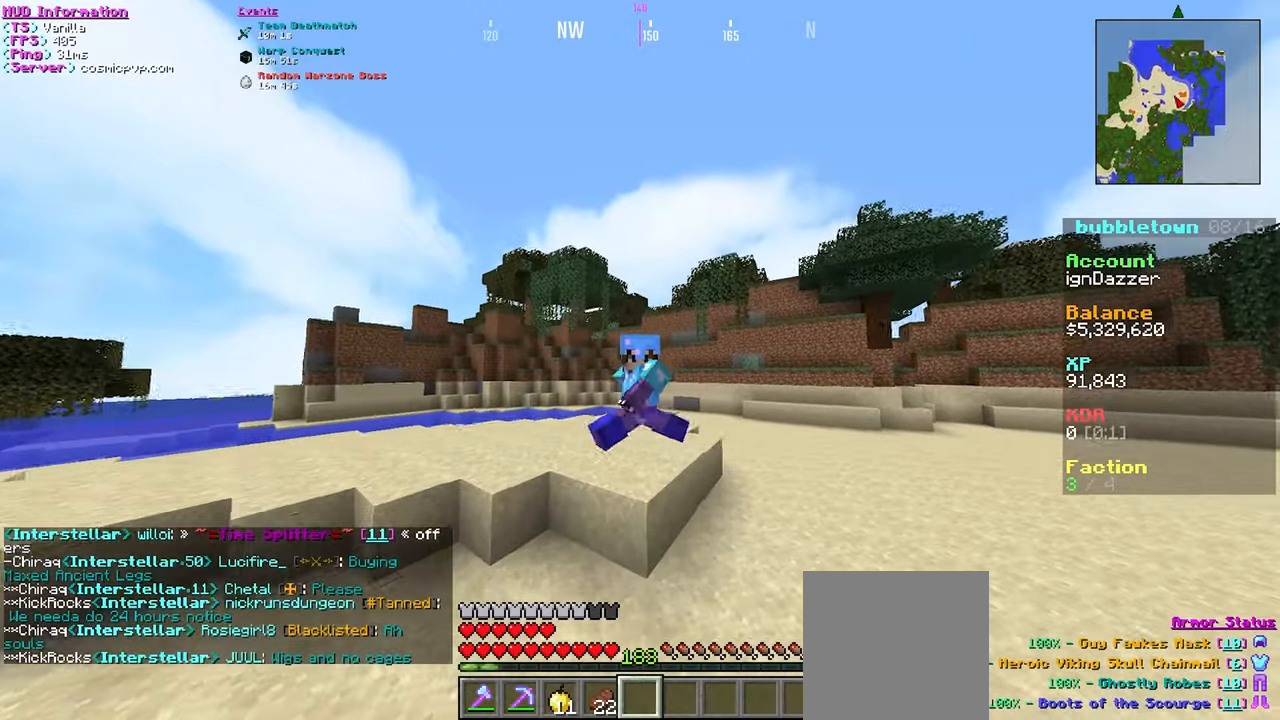
{"keys": ["a", "s"], "mouse": [], "events": [[500, "a", "down"]]}
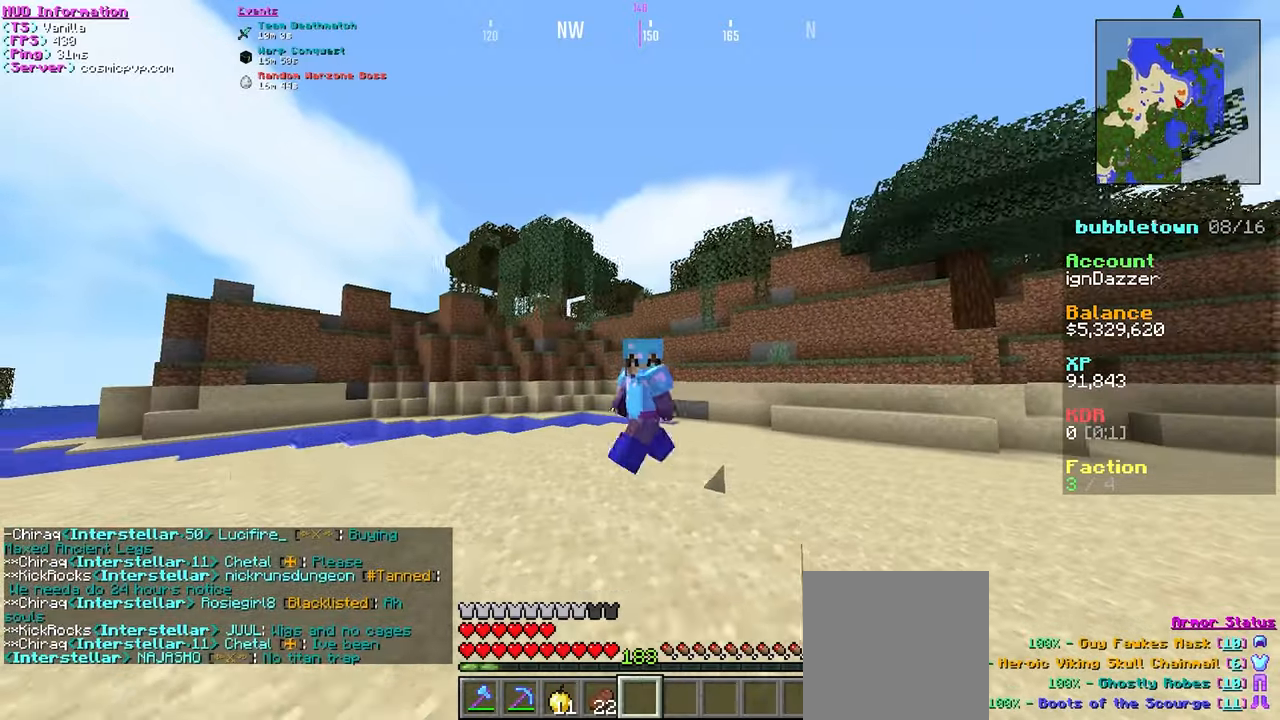
{"keys": ["a", "s"], "mouse": [], "events": []}
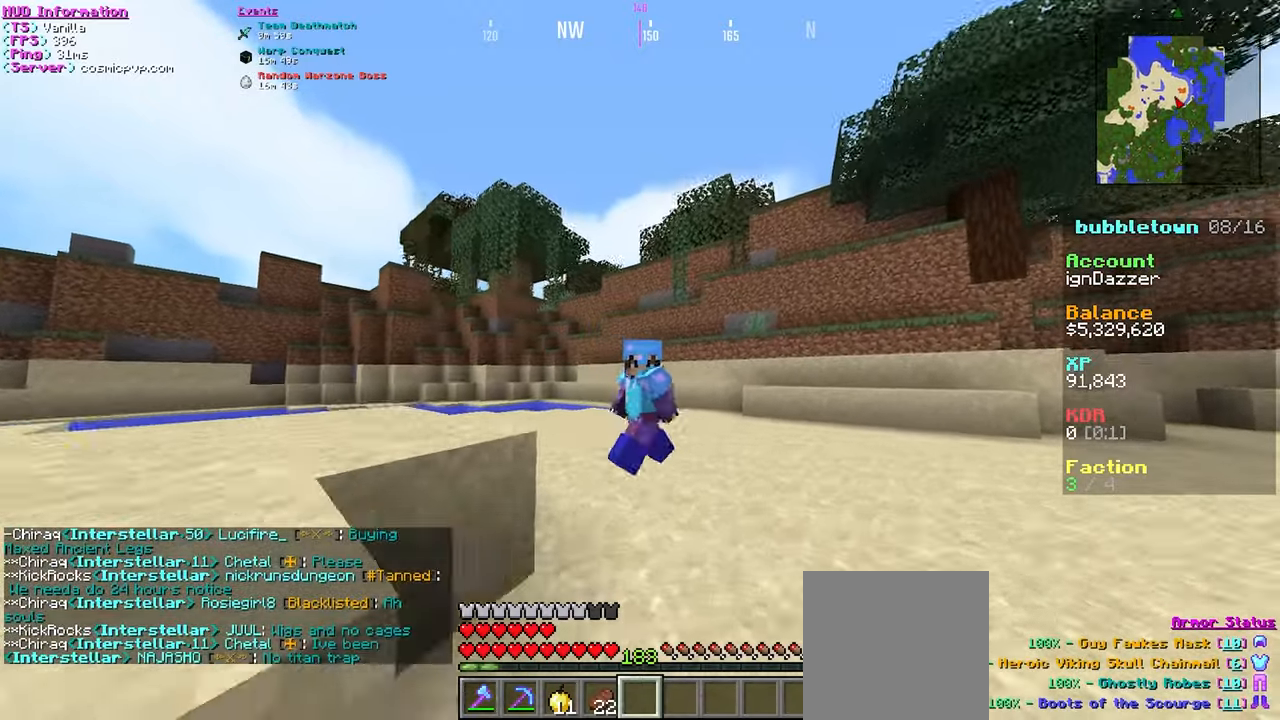
{"keys": [], "mouse": [], "events": [[100, "a", "up"], [216, "s", "up"]]}
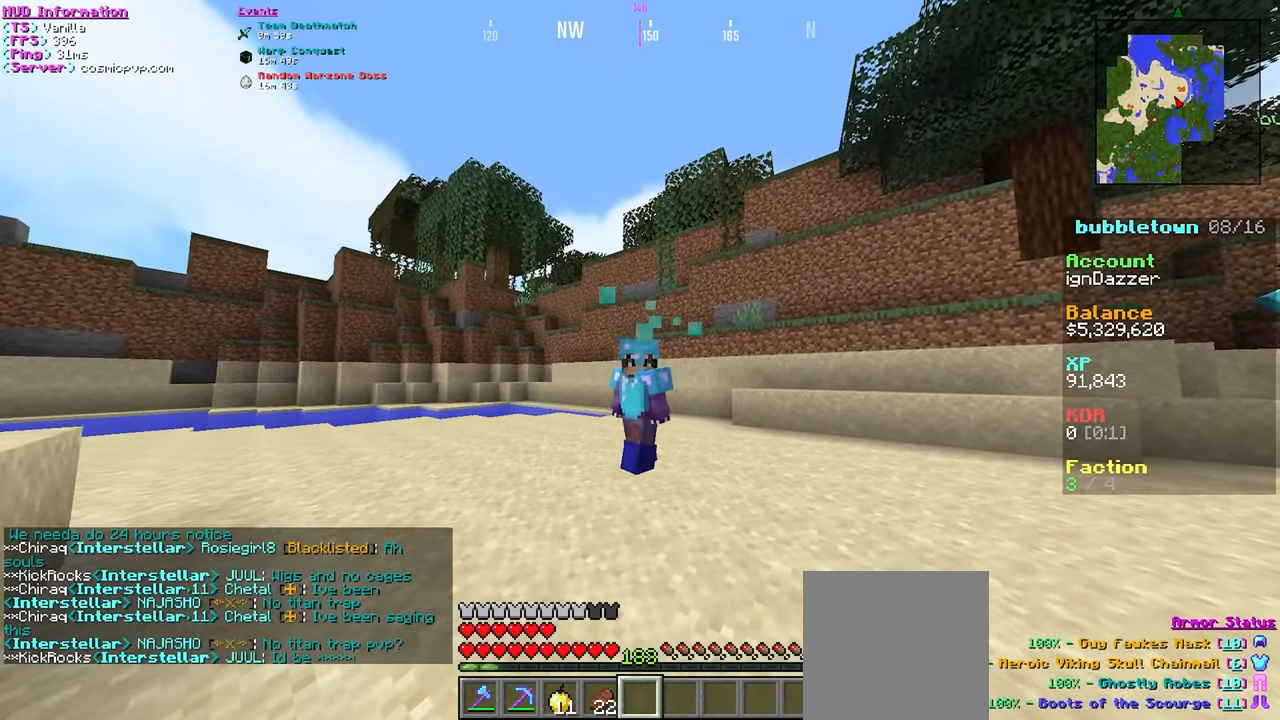
{"keys": ["w"], "mouse": [], "events": [[116, "w", "down"]]}
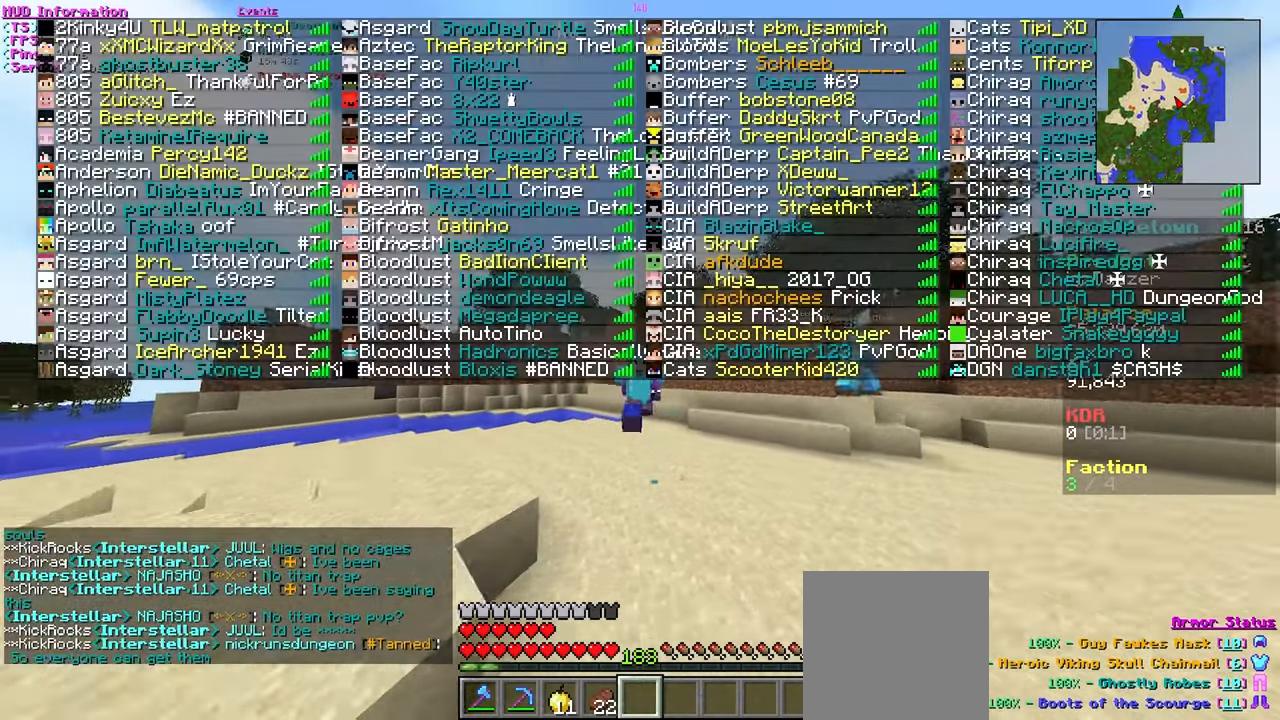
{"keys": ["d"], "mouse": [], "events": [[183, "d", "down"], [350, "w", "up"]]}
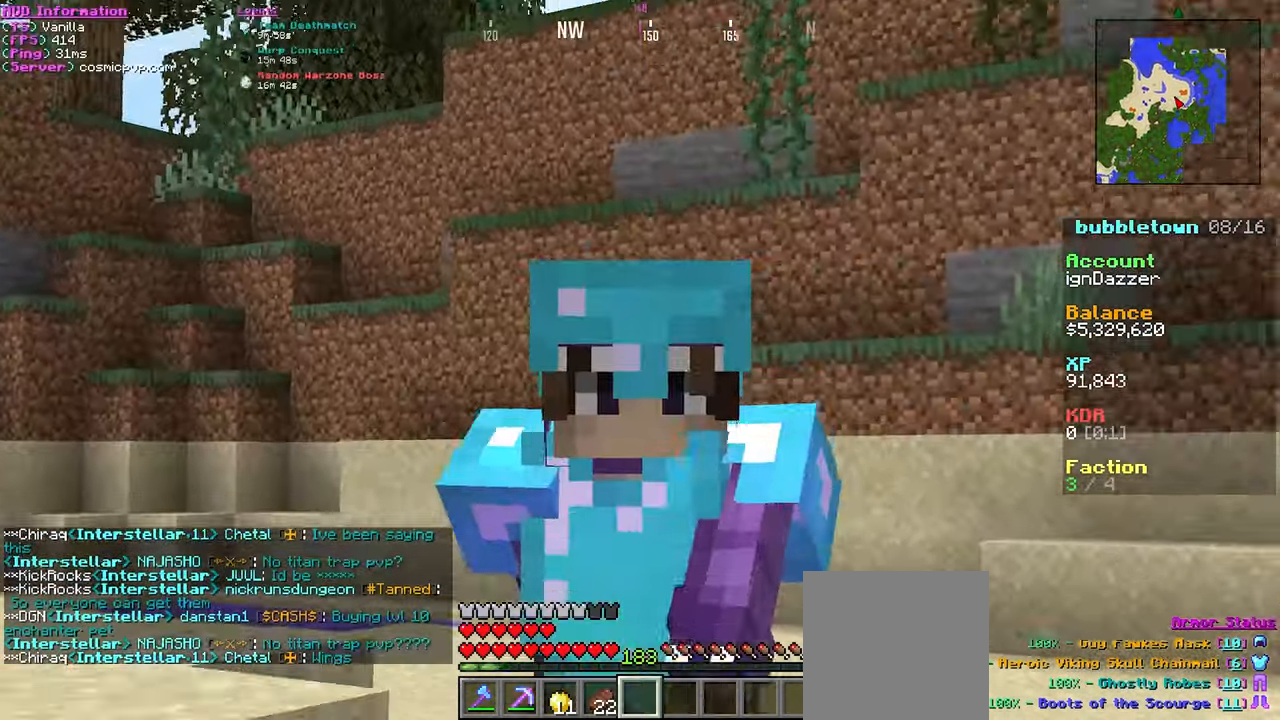
{"keys": ["d", "s"], "mouse": [], "events": [[416, "s", "down"]]}